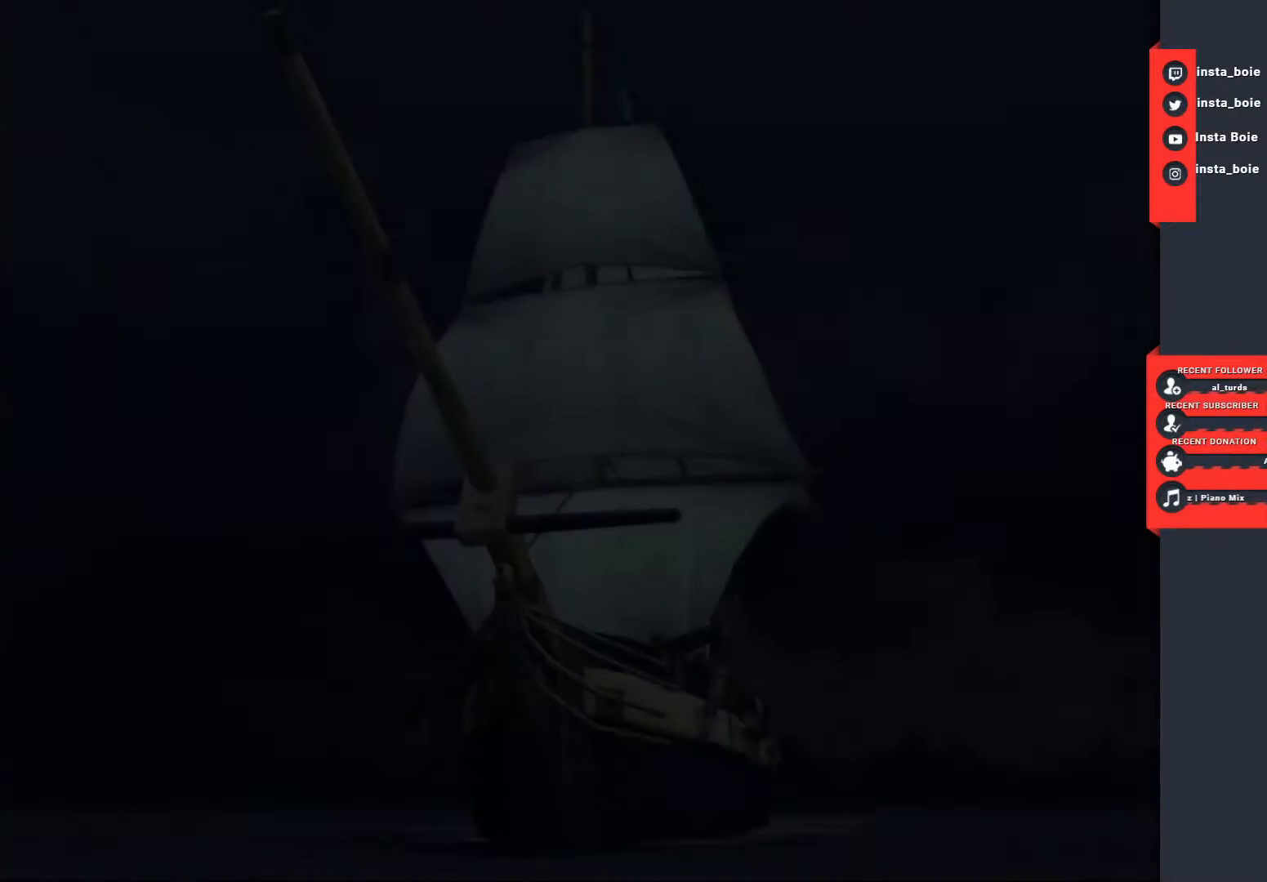
Gameplay with a controller (PlayStation layout); each line is a JSON object with the inputs held at the frame after it. "events" lists button and stick changes between this image and that frame as [ms after this image, input, new state], when the widget could be followed in between. Not read: L3 R3.
{"buttons": [], "left_stick": "center", "right_stick": "center", "events": [[350, "START", "down"], [467, "START", "up"]]}
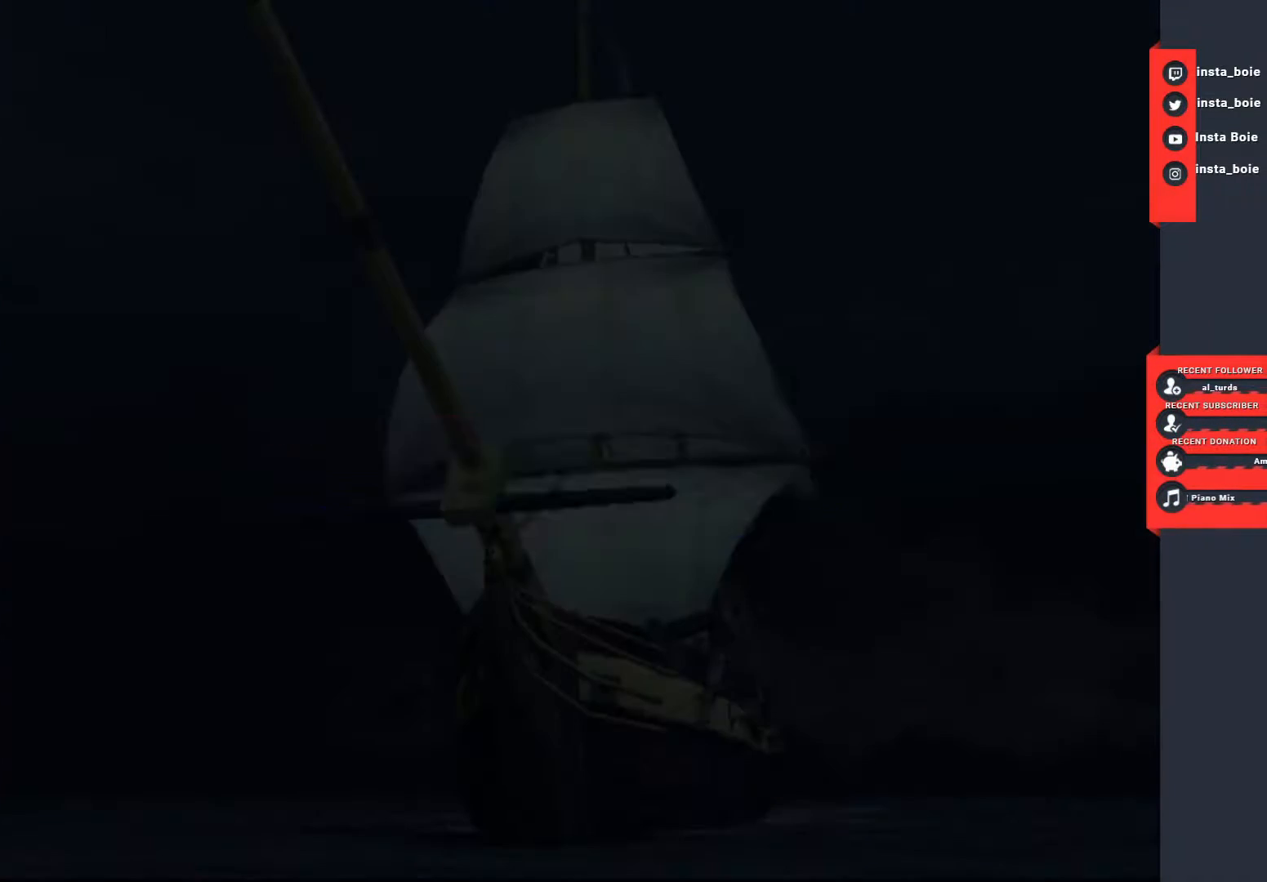
{"buttons": [], "left_stick": "center", "right_stick": "center", "events": [[50, "CIRCLE", "down"], [250, "CIRCLE", "up"]]}
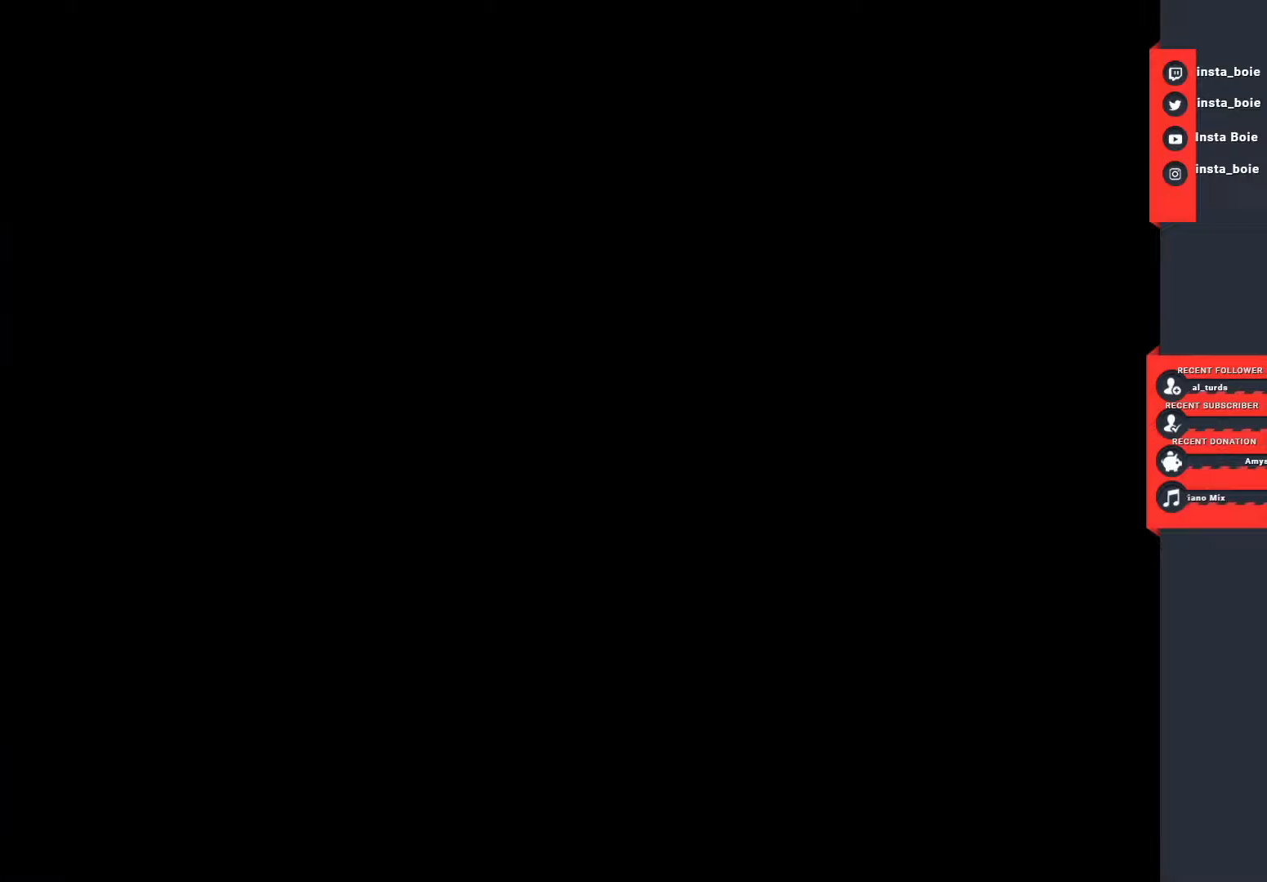
{"buttons": [], "left_stick": "center", "right_stick": "center", "events": []}
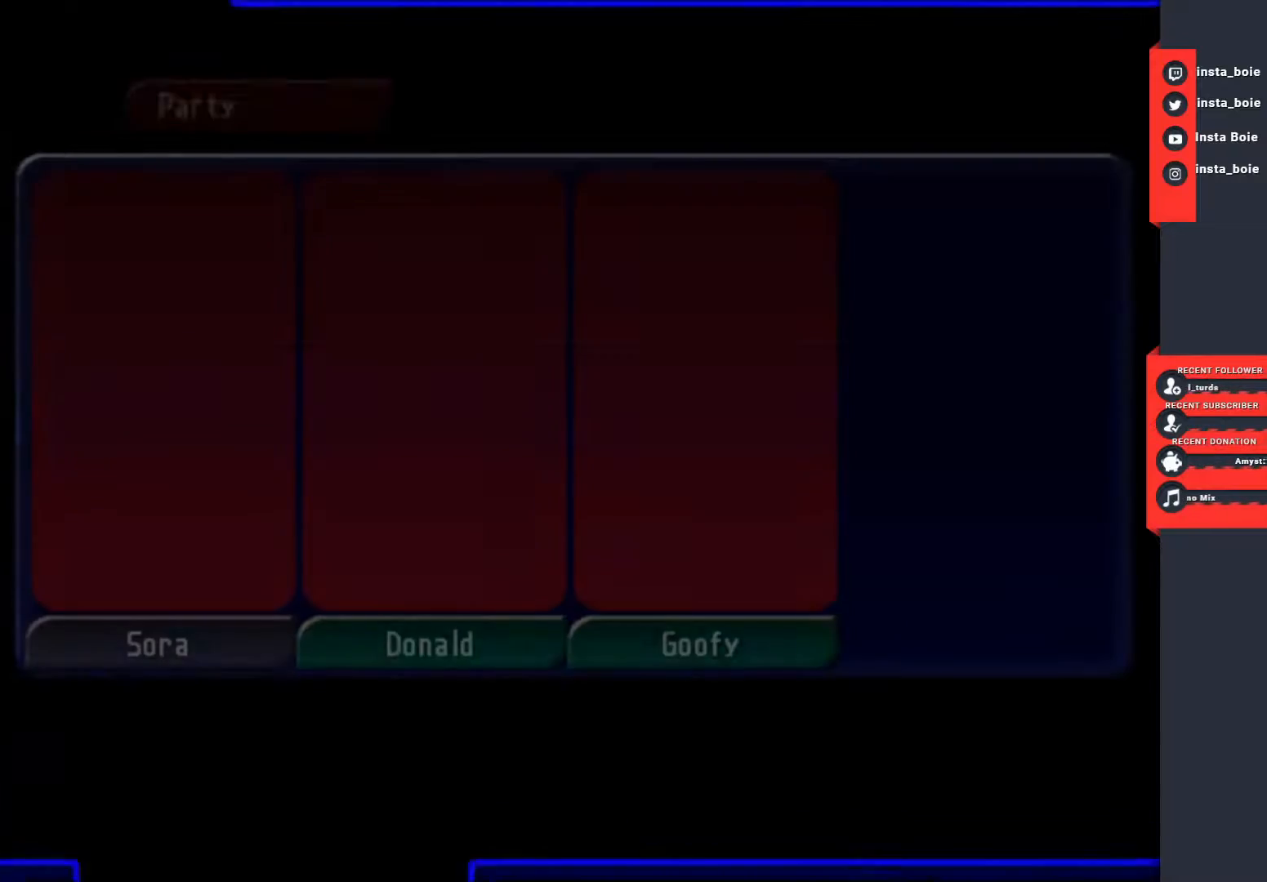
{"buttons": ["CIRCLE"], "left_stick": "center", "right_stick": "center", "events": [[450, "CIRCLE", "down"]]}
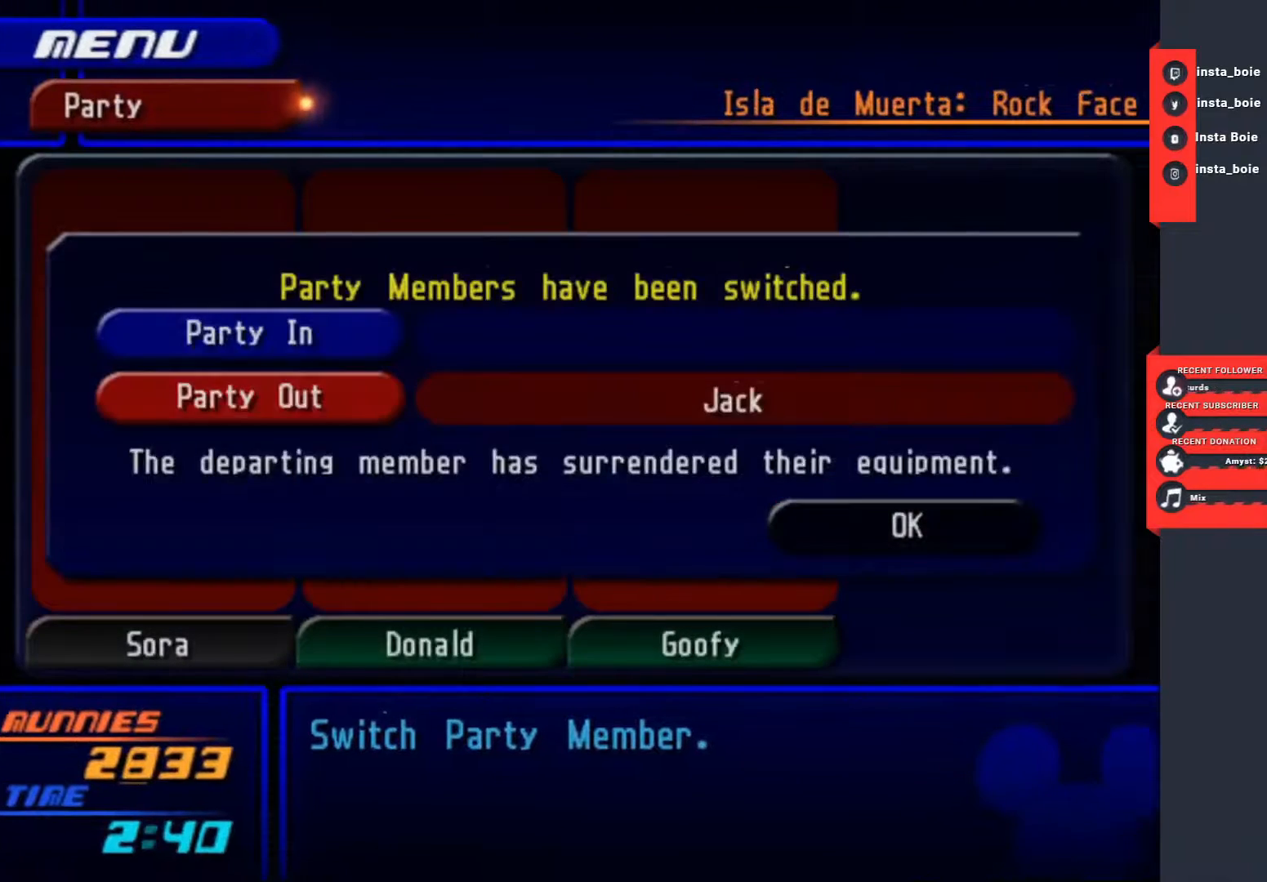
{"buttons": [], "left_stick": "center", "right_stick": "center", "events": [[50, "CIRCLE", "up"], [350, "CROSS", "down"], [433, "CROSS", "up"]]}
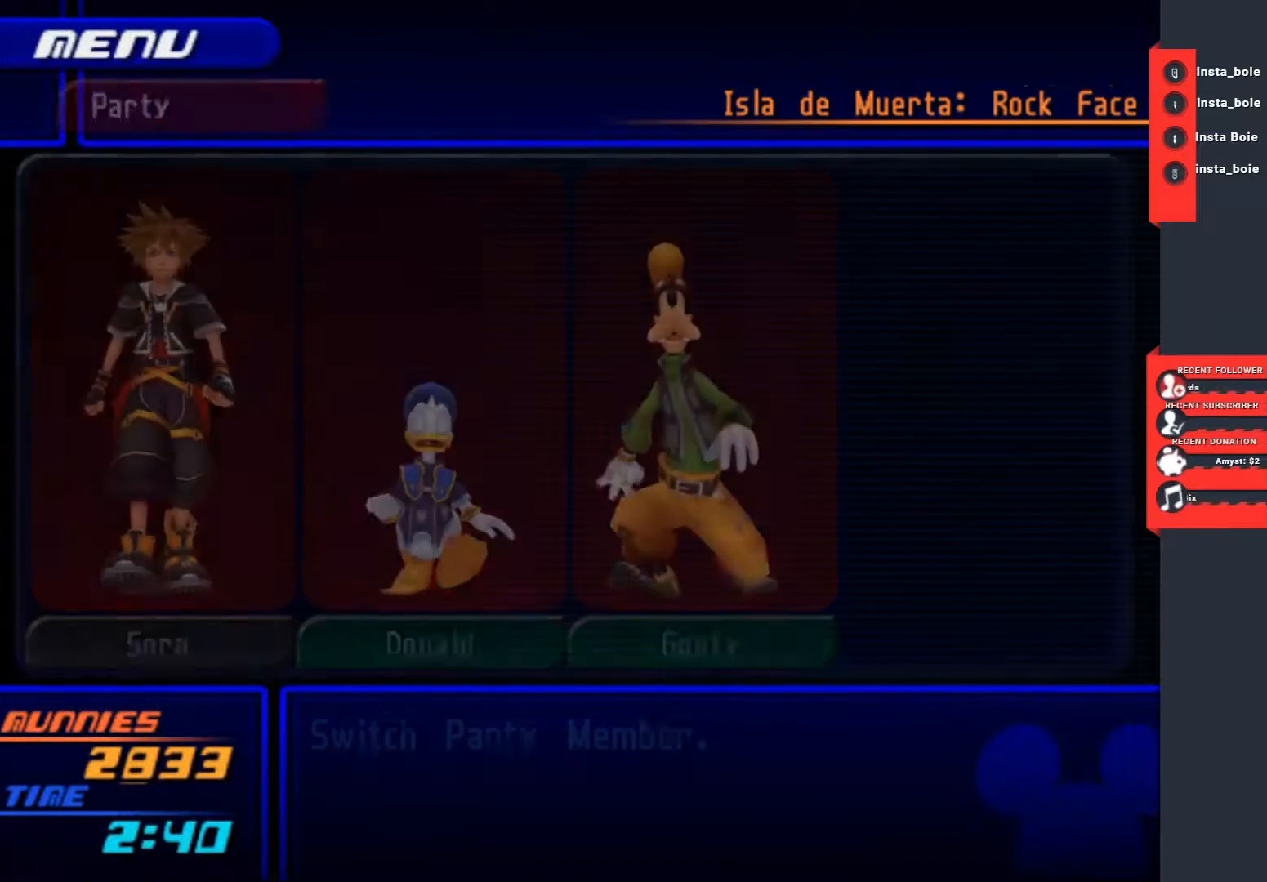
{"buttons": [], "left_stick": "center", "right_stick": "center", "events": []}
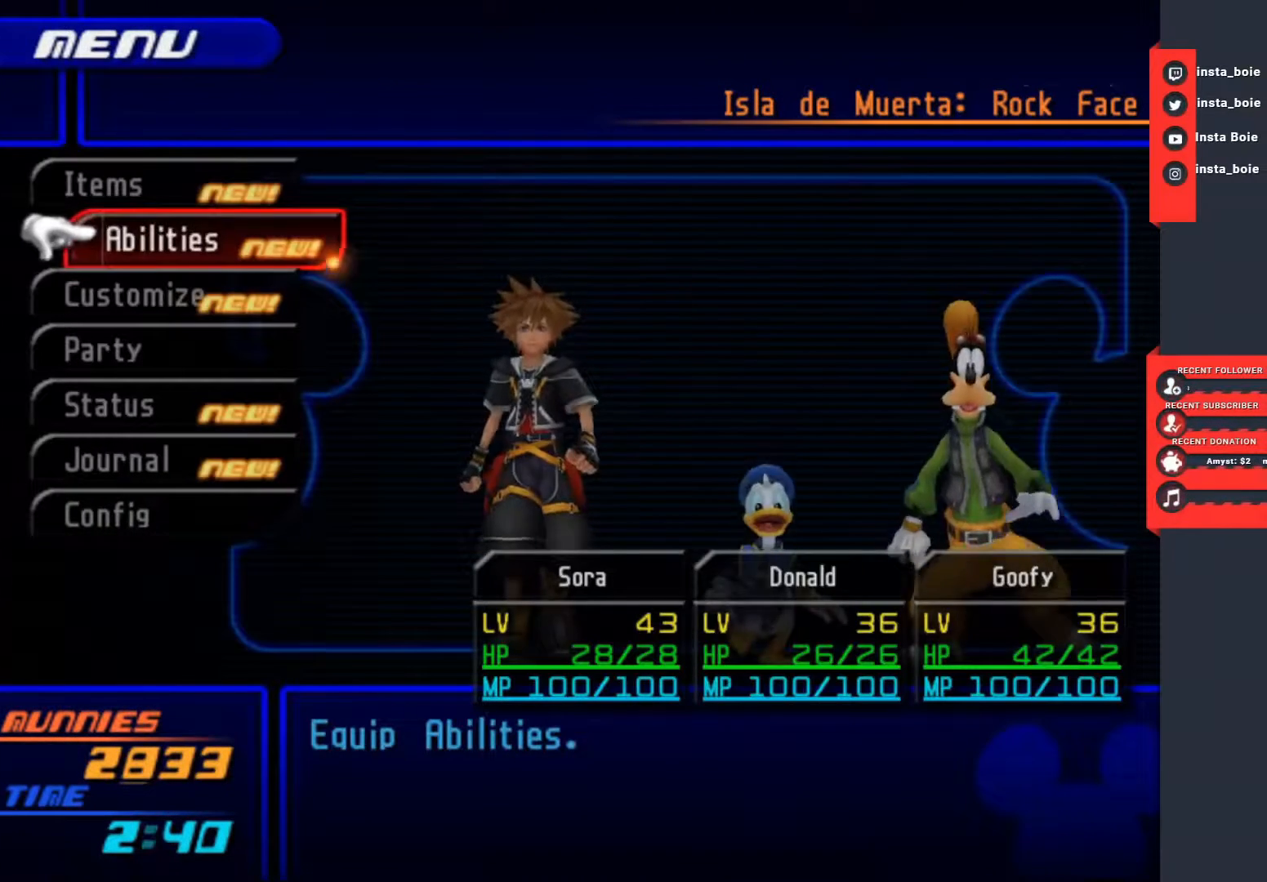
{"buttons": [], "left_stick": "center", "right_stick": "center", "events": []}
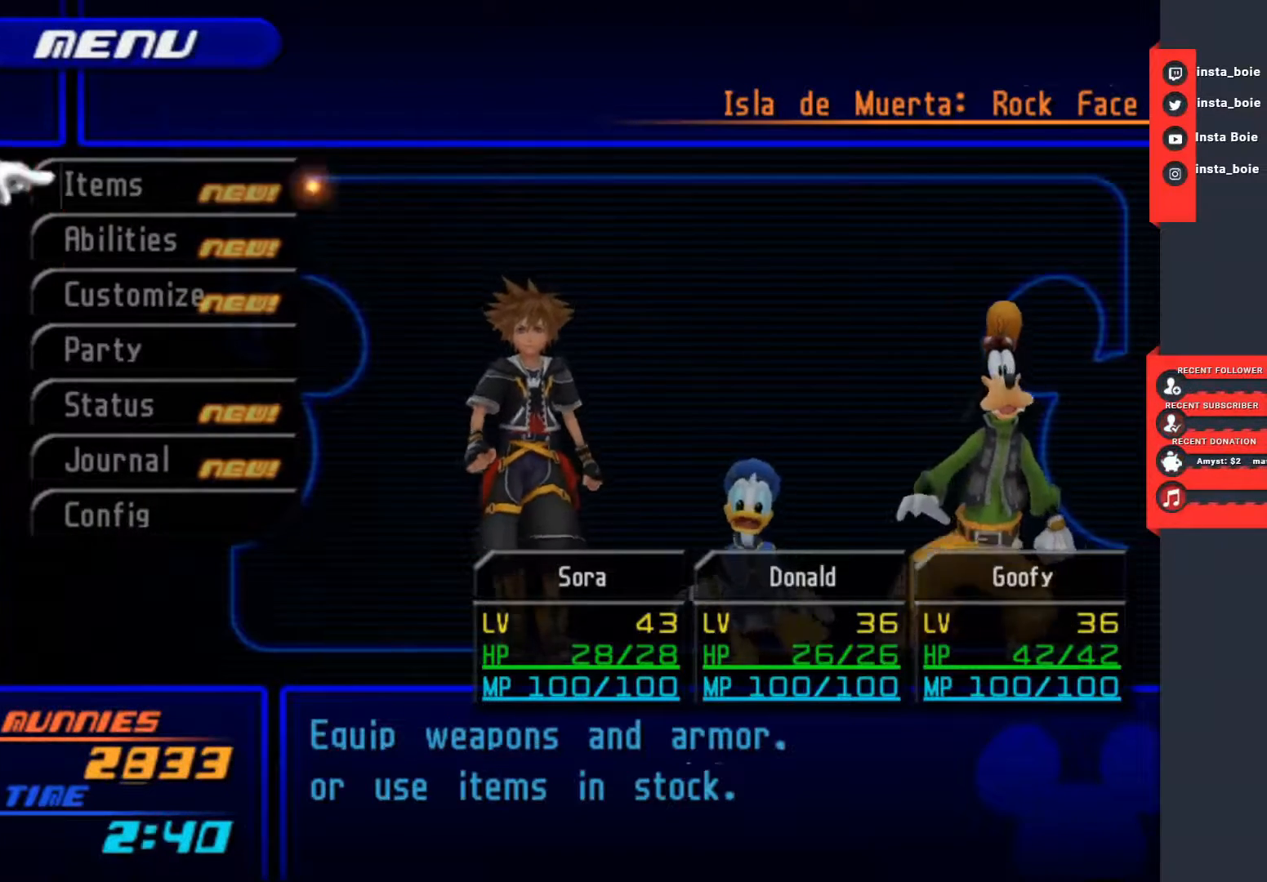
{"buttons": [], "left_stick": "center", "right_stick": "center", "events": []}
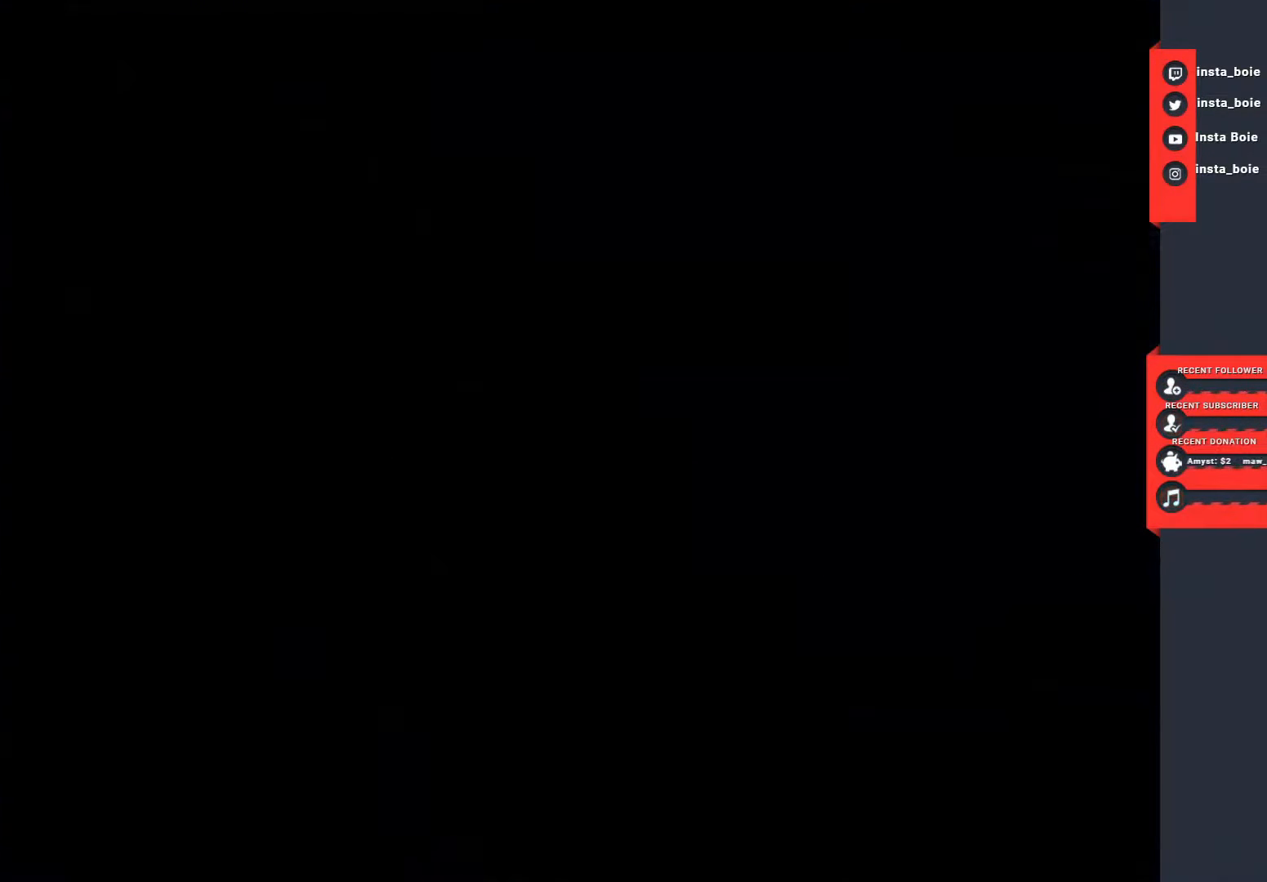
{"buttons": [], "left_stick": "center", "right_stick": "center", "events": []}
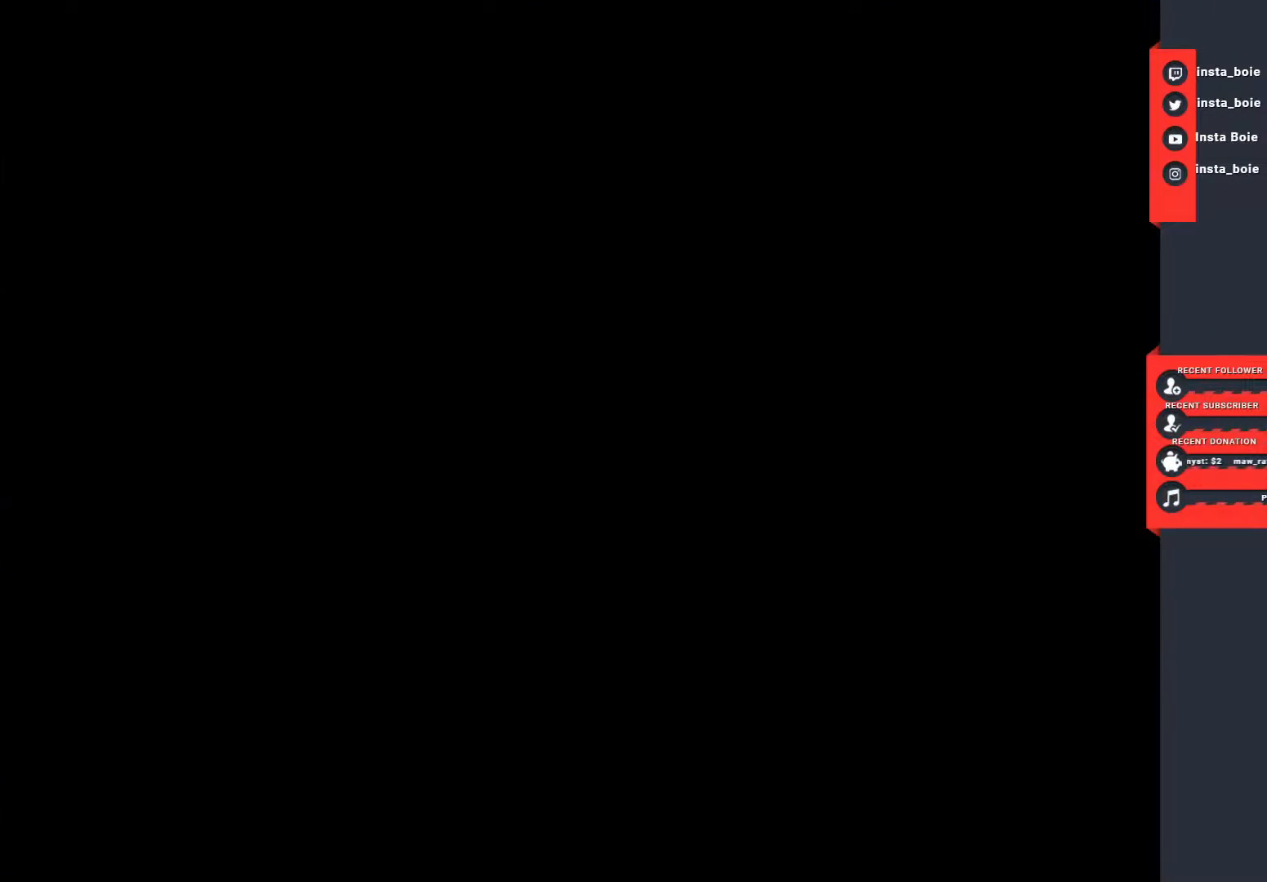
{"buttons": [], "left_stick": "center", "right_stick": "center", "events": []}
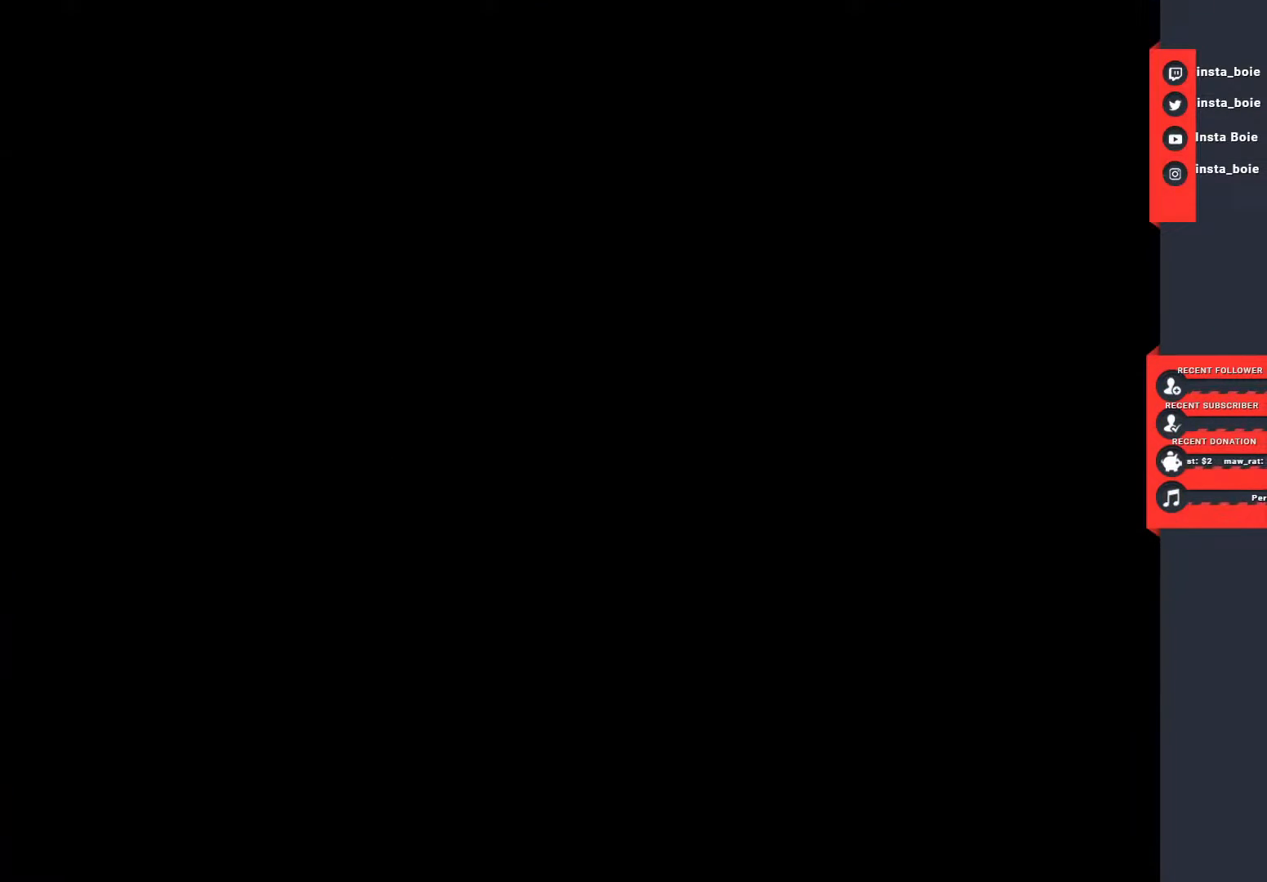
{"buttons": [], "left_stick": "up", "right_stick": "center", "events": [[317, "left_stick", "up"]]}
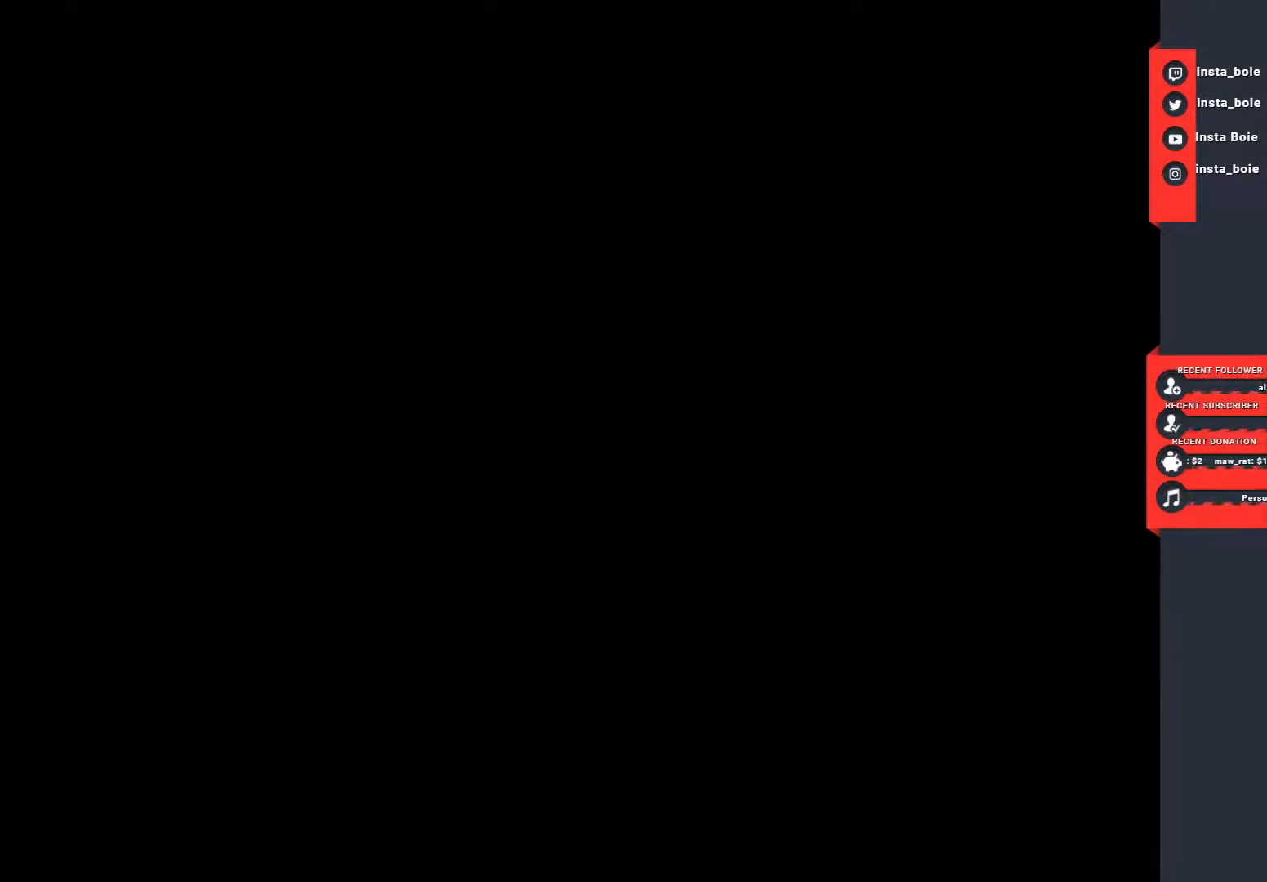
{"buttons": [], "left_stick": "up", "right_stick": "center", "events": []}
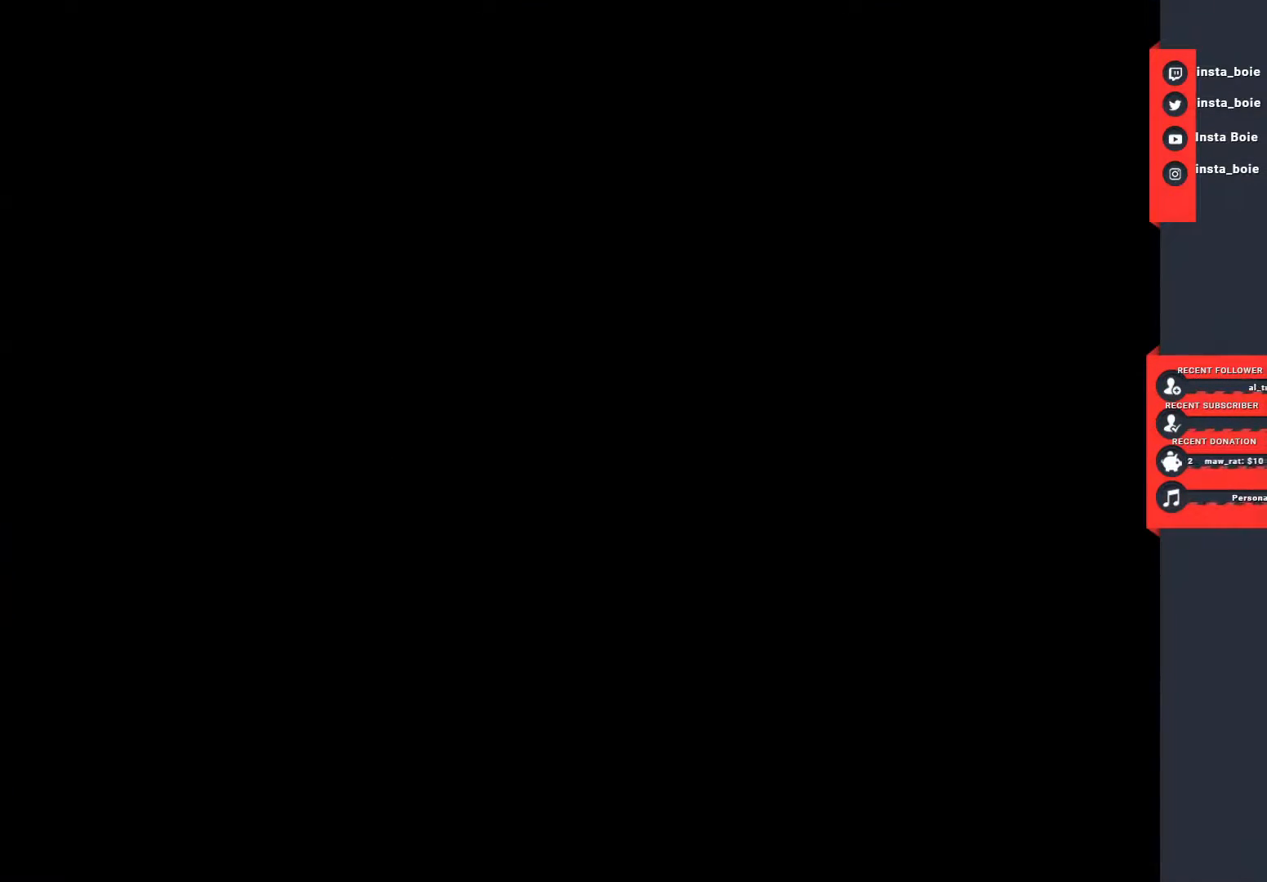
{"buttons": [], "left_stick": "up", "right_stick": "center", "events": []}
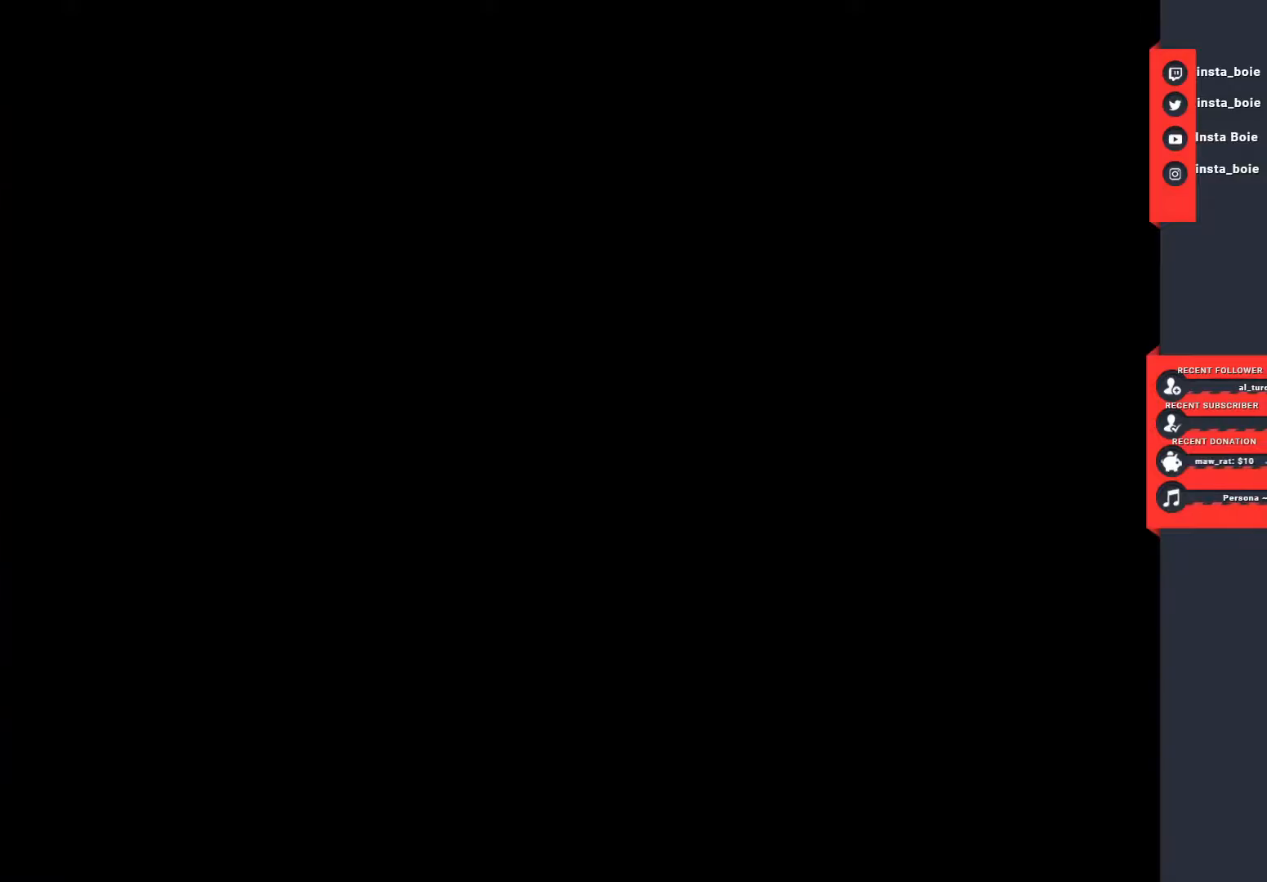
{"buttons": [], "left_stick": "up", "right_stick": "center", "events": []}
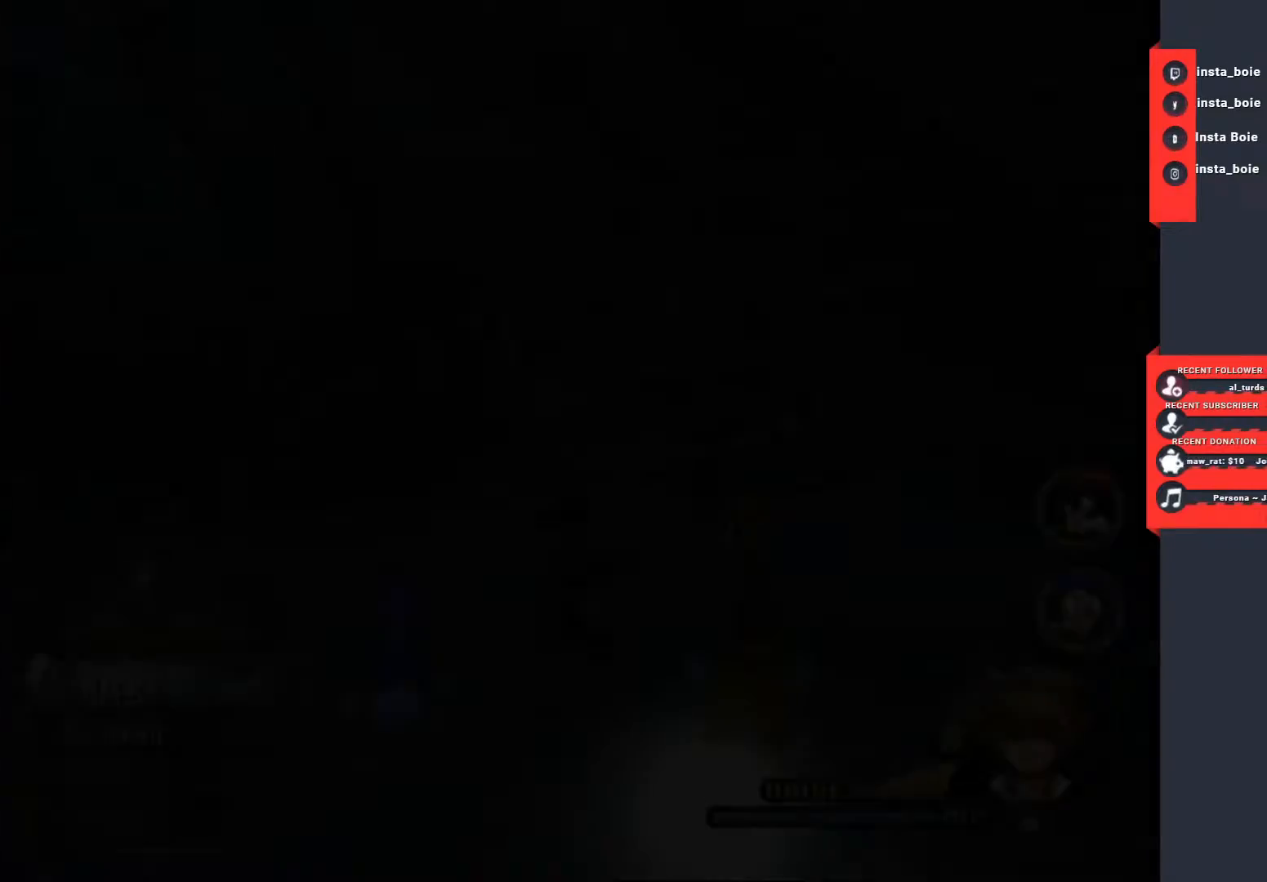
{"buttons": [], "left_stick": "up", "right_stick": "center", "events": []}
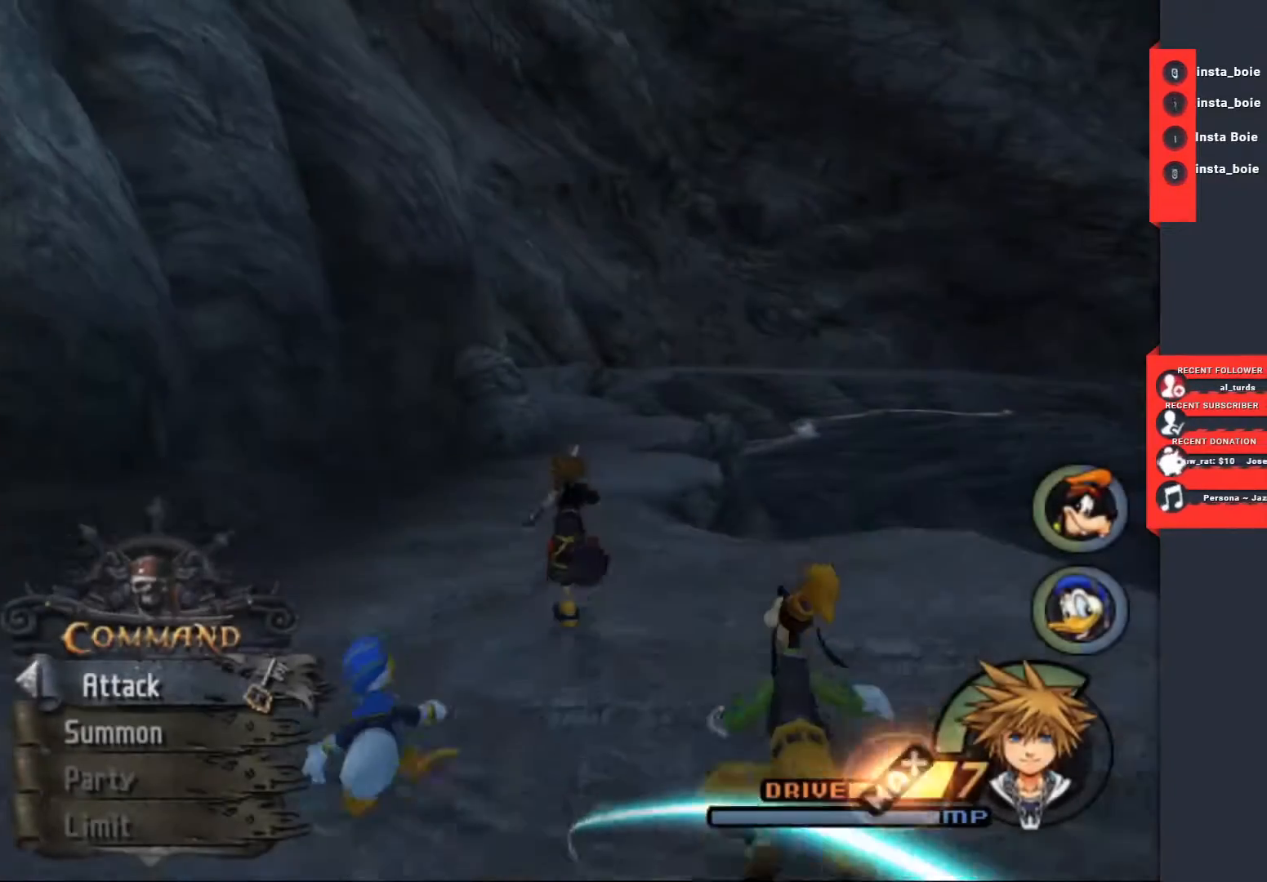
{"buttons": ["SQUARE"], "left_stick": "up", "right_stick": "center", "events": [[100, "CROSS", "down"], [183, "CROSS", "up"], [250, "CROSS", "down"], [317, "CROSS", "up"], [417, "SQUARE", "down"]]}
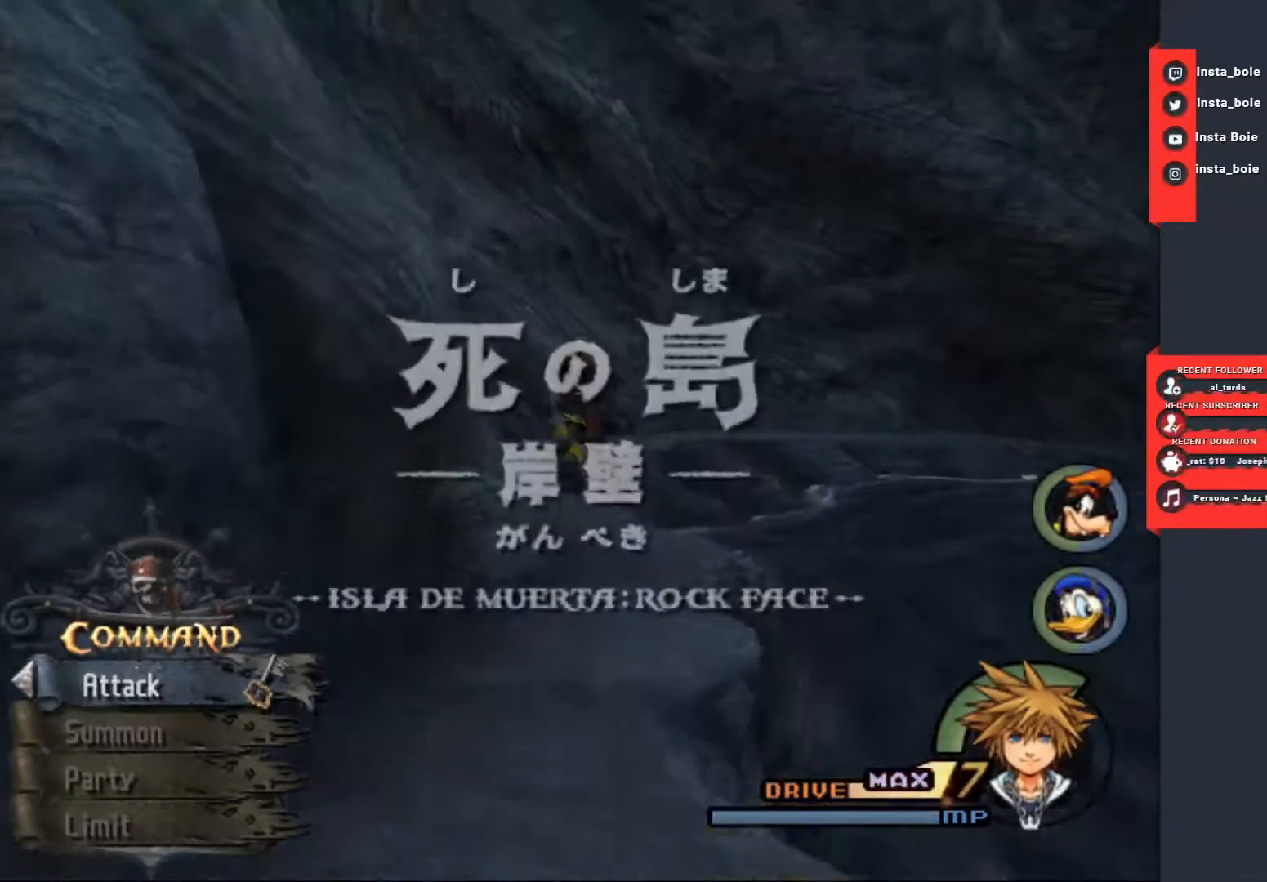
{"buttons": ["SQUARE"], "left_stick": "up", "right_stick": "center", "events": []}
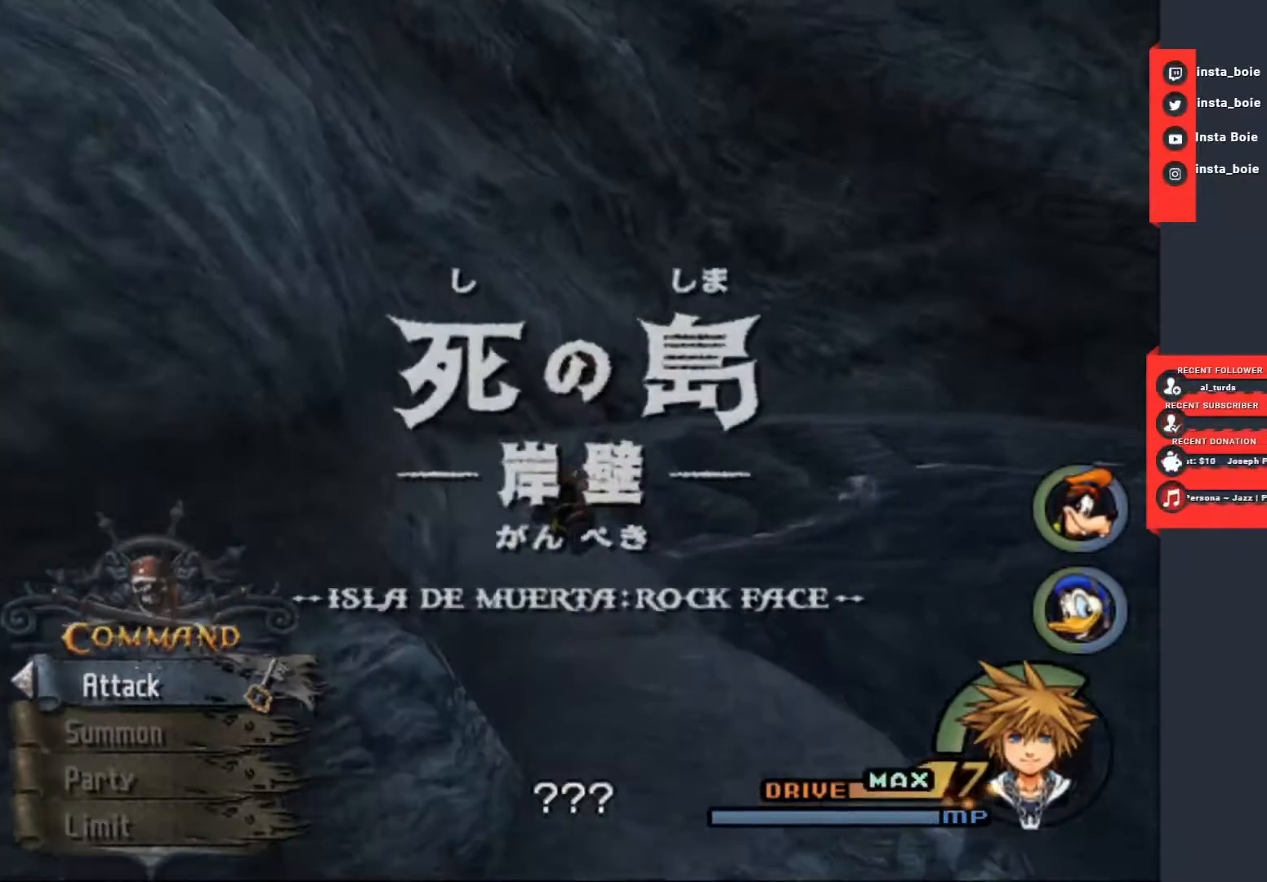
{"buttons": [], "left_stick": "up", "right_stick": "center", "events": [[417, "SQUARE", "up"]]}
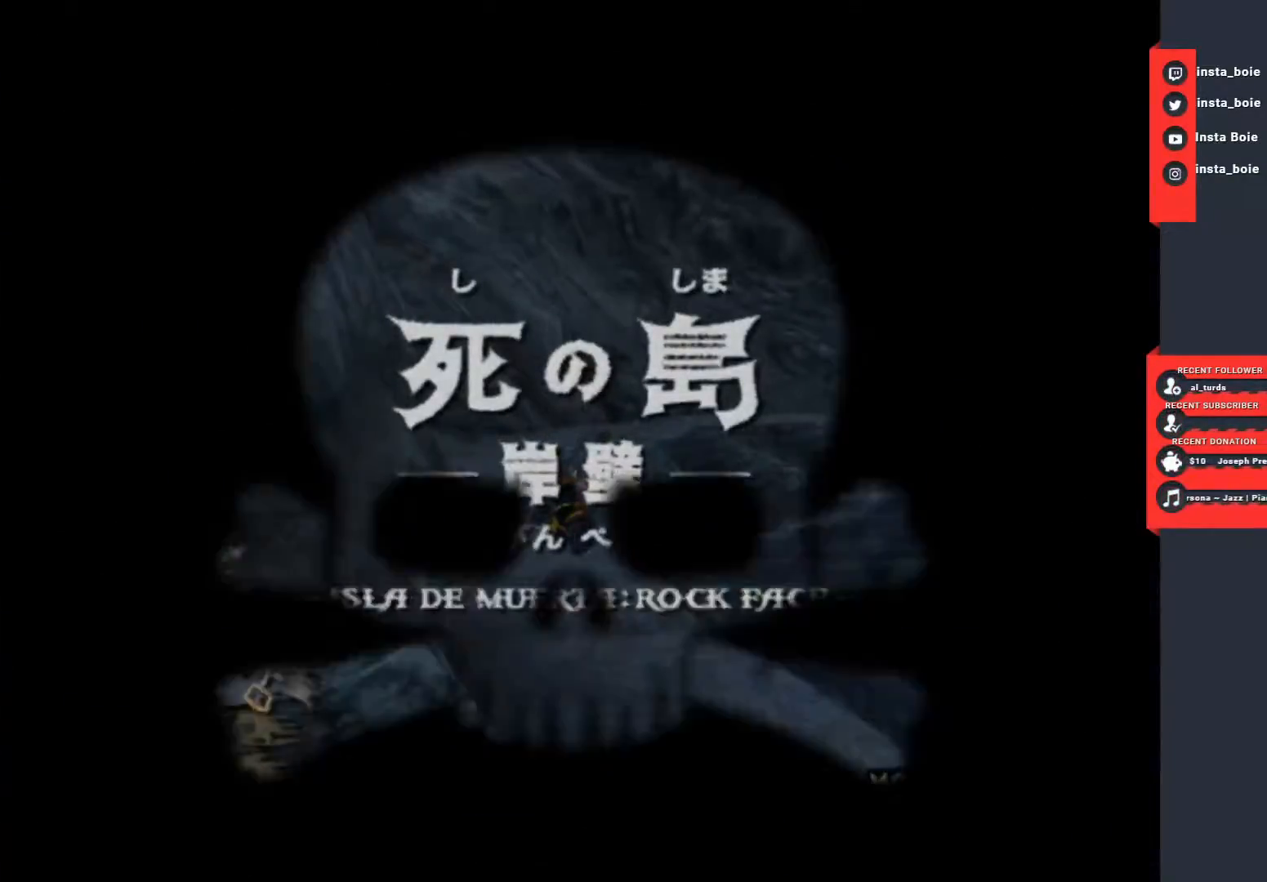
{"buttons": [], "left_stick": "up", "right_stick": "center", "events": []}